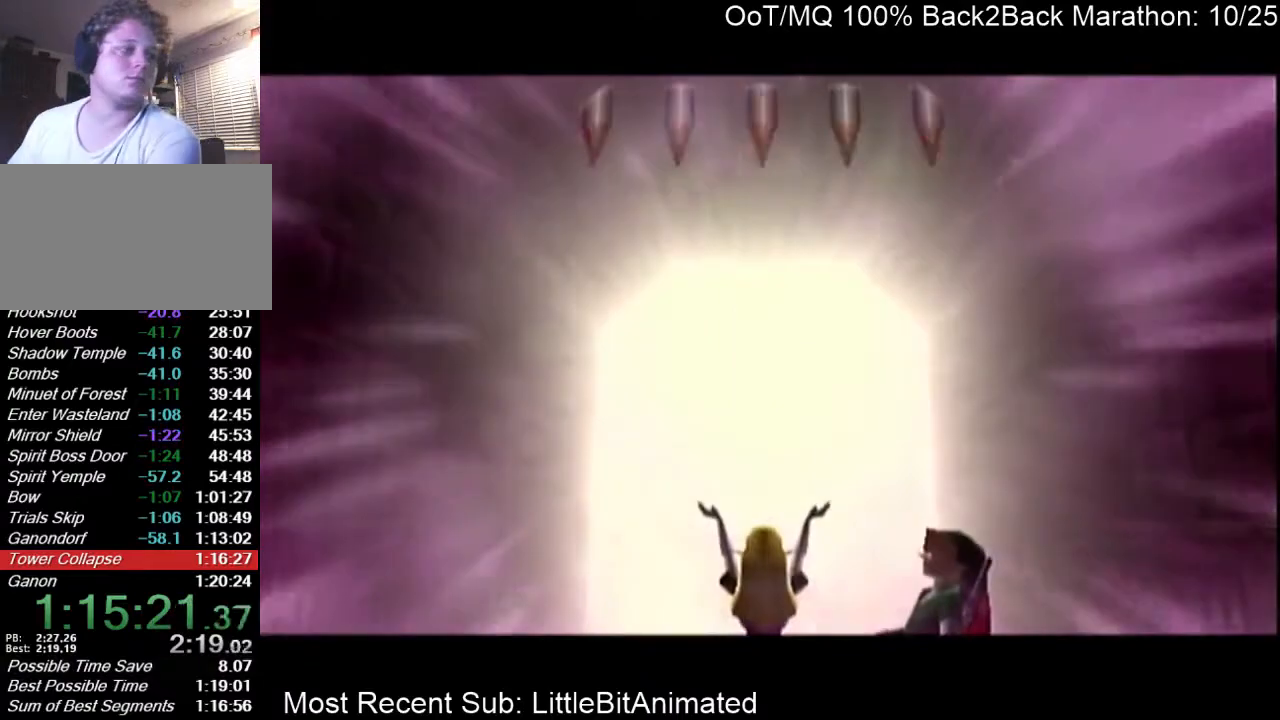
Gameplay with a controller (Nintendo layout); each line is a JSON object with the inputs held at the frame after it. "events" lists button and stick changes between this image and that frame as [ms after this image, input, new state], when the widget could be followed in between. Not read: L3 R3.
{"buttons": [], "left_stick": "up-right", "right_stick": "center", "events": [[33, "left_stick", "up-right"]]}
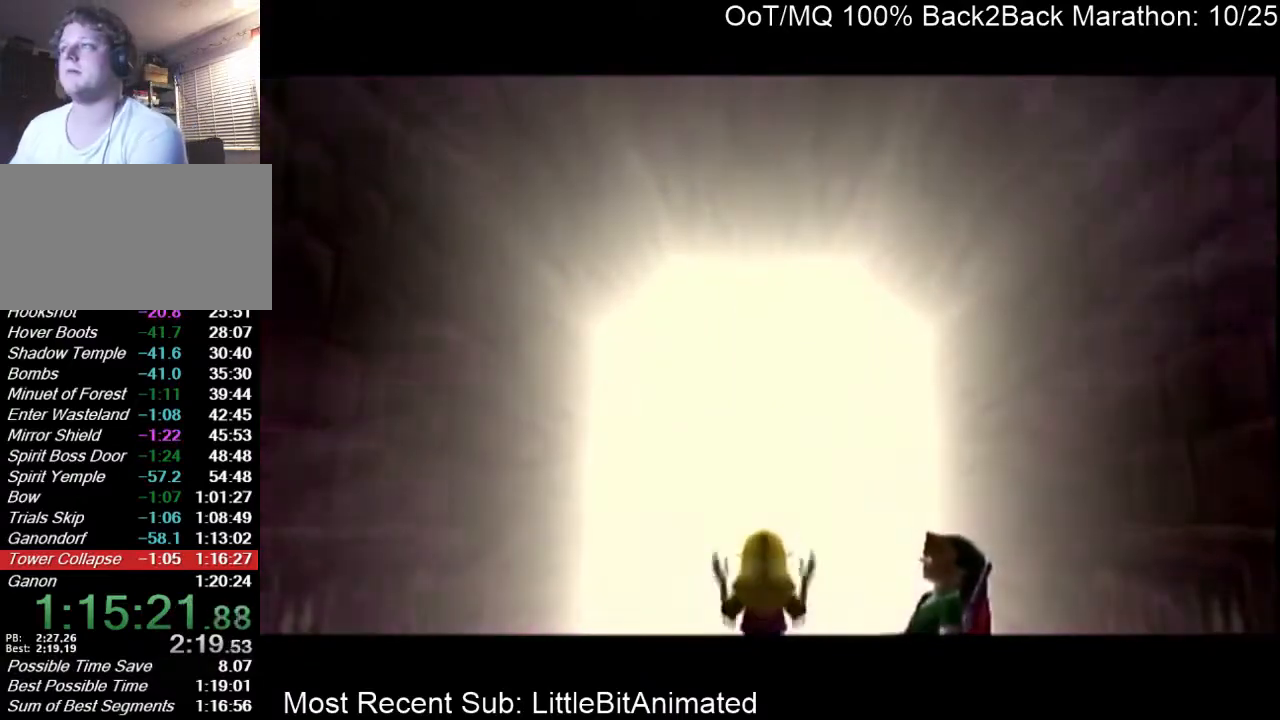
{"buttons": [], "left_stick": "up-right", "right_stick": "center", "events": []}
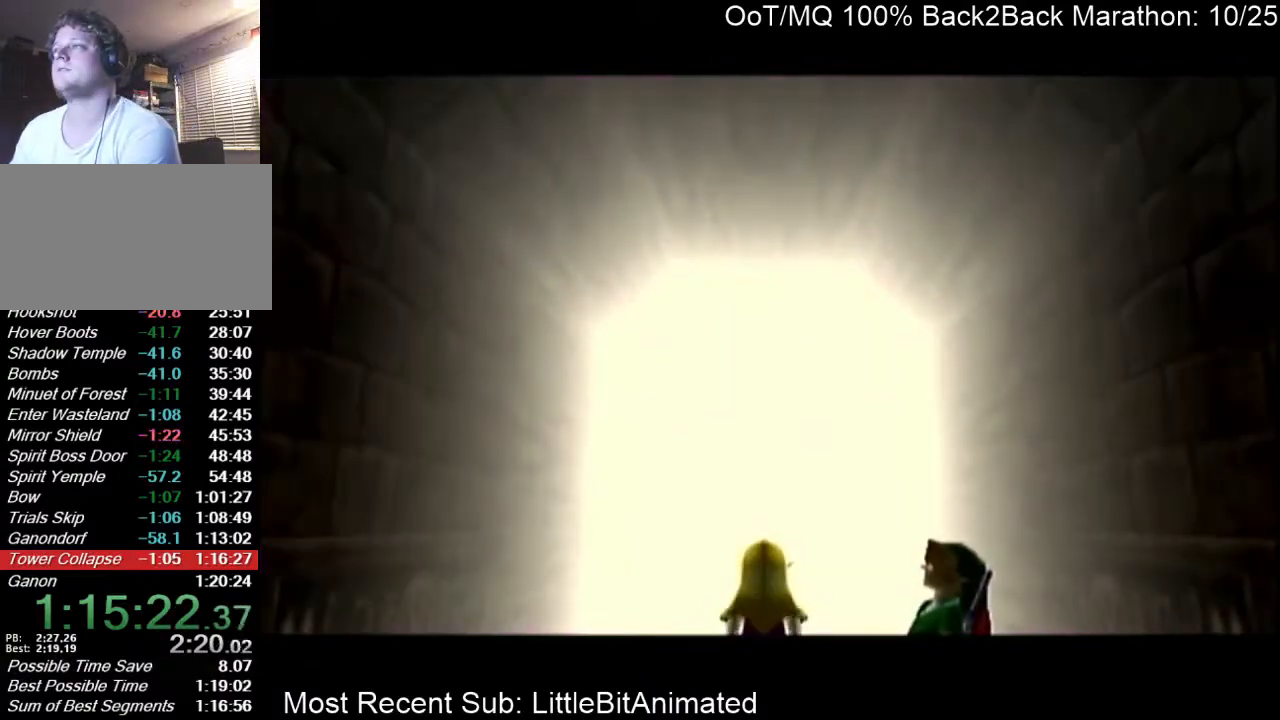
{"buttons": [], "left_stick": "up-right", "right_stick": "center", "events": []}
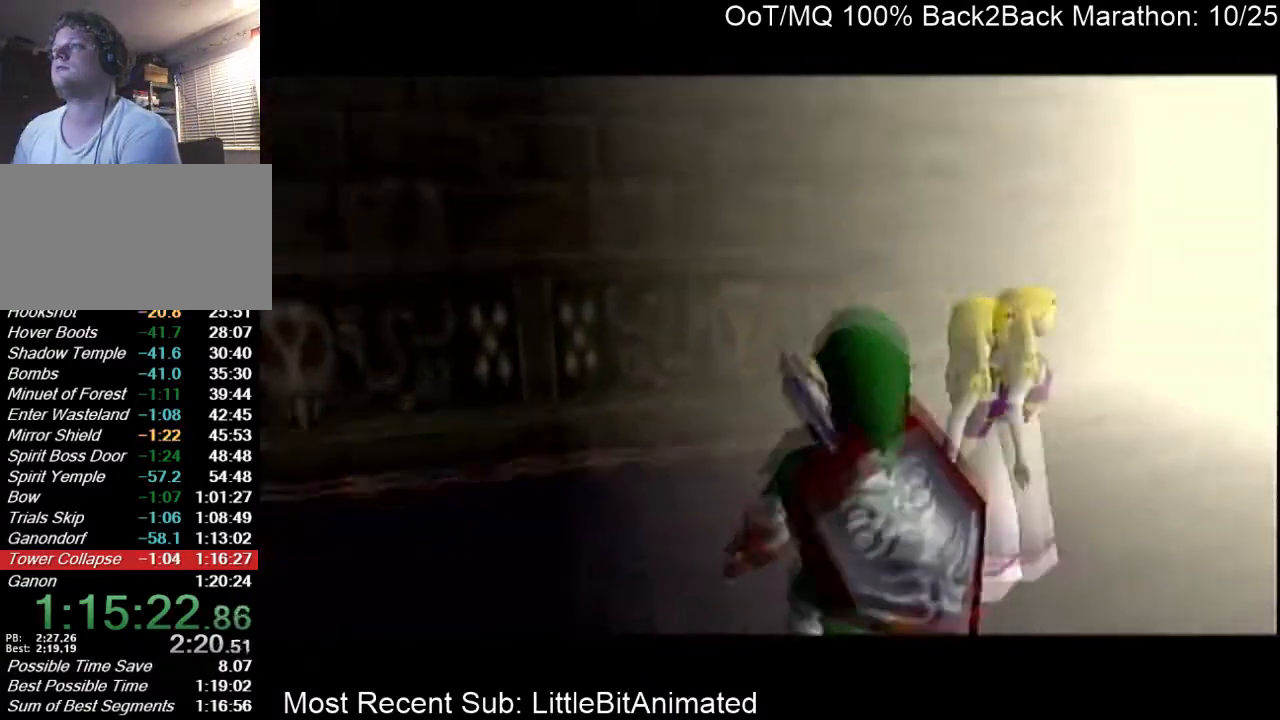
{"buttons": ["A"], "left_stick": "up-right", "right_stick": "center", "events": [[67, "A", "down"], [133, "A", "up"], [200, "A", "down"], [267, "A", "up"], [333, "A", "down"], [433, "A", "up"], [500, "A", "down"]]}
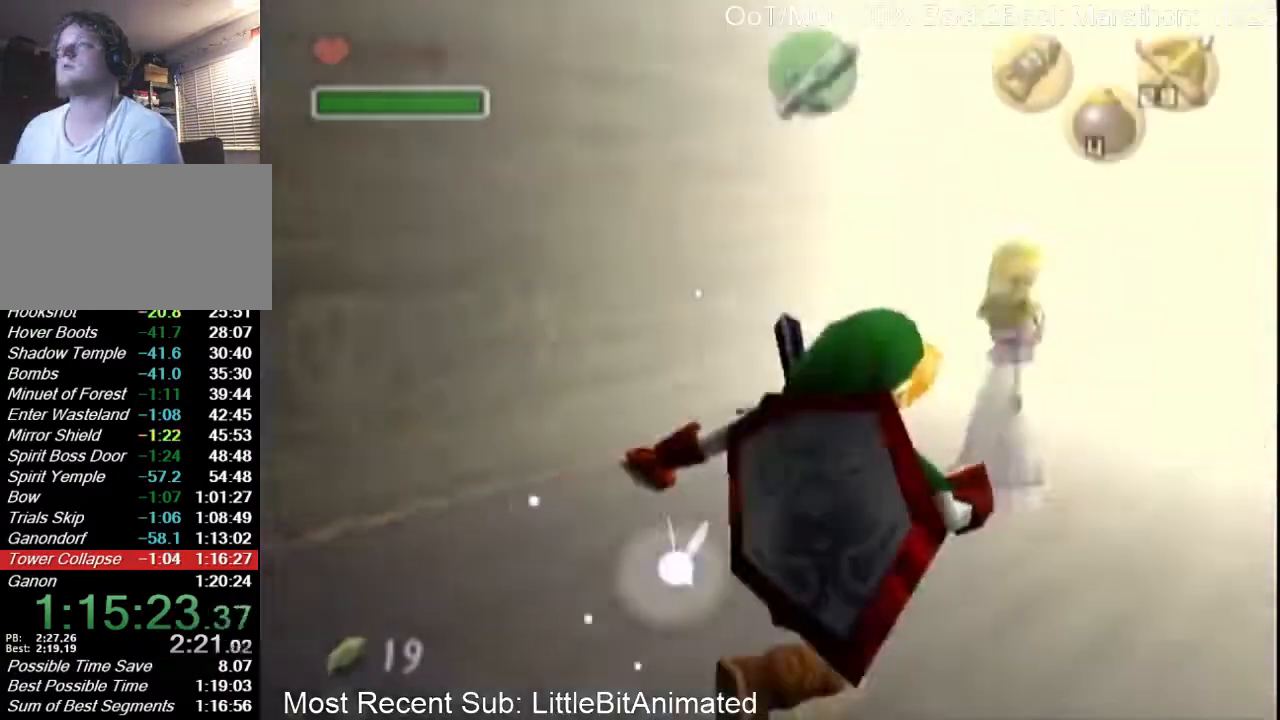
{"buttons": [], "left_stick": "center", "right_stick": "center", "events": [[67, "A", "up"], [133, "A", "down"], [167, "left_stick", "center"], [200, "A", "up"]]}
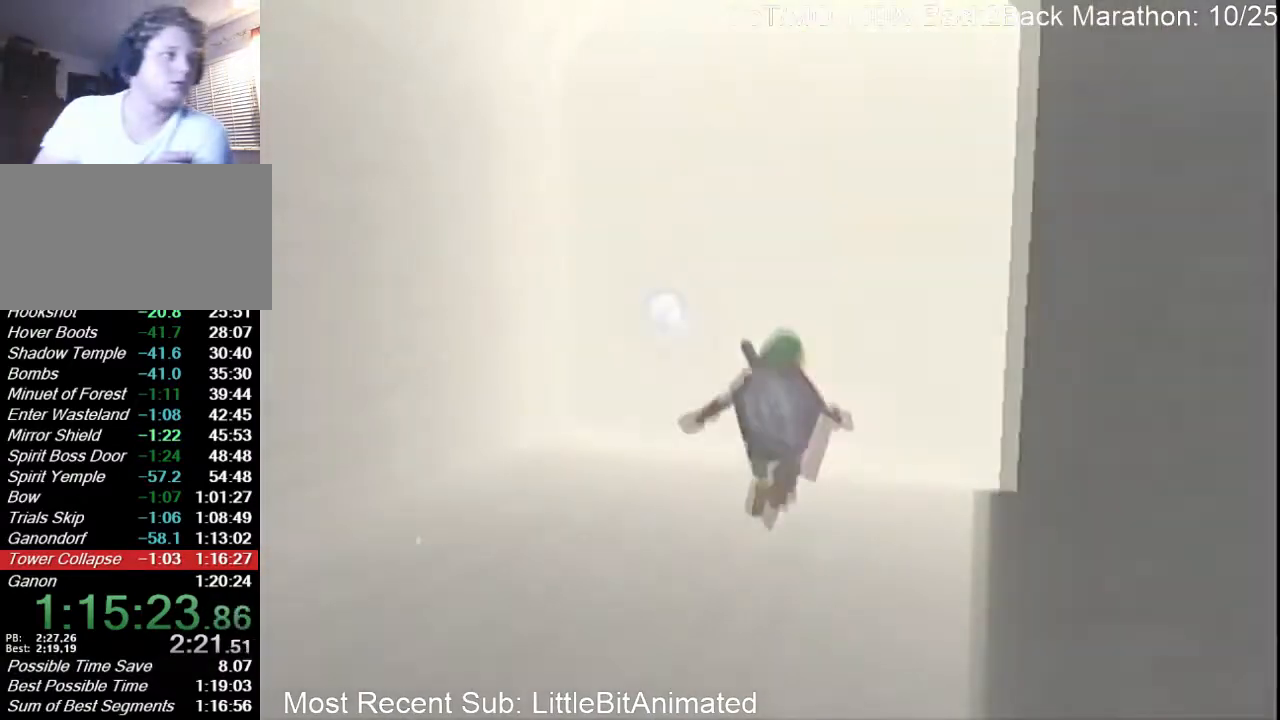
{"buttons": [], "left_stick": "center", "right_stick": "center", "events": []}
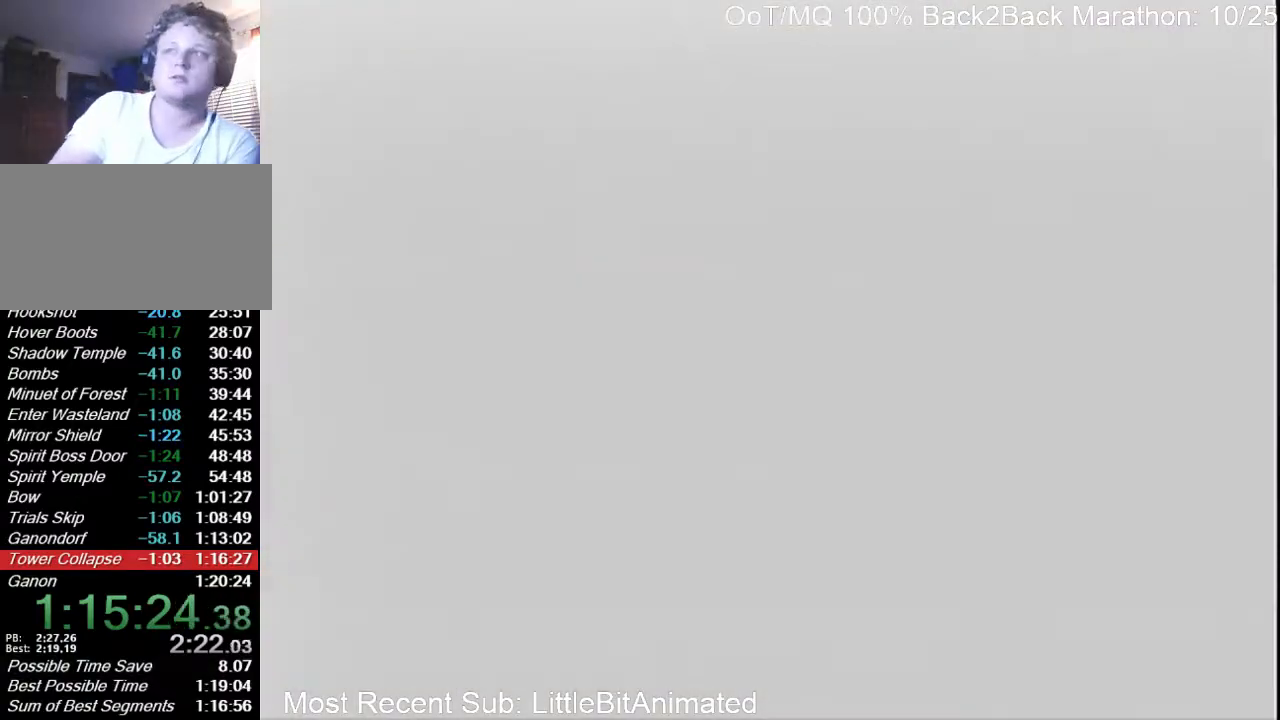
{"buttons": [], "left_stick": "center", "right_stick": "center", "events": []}
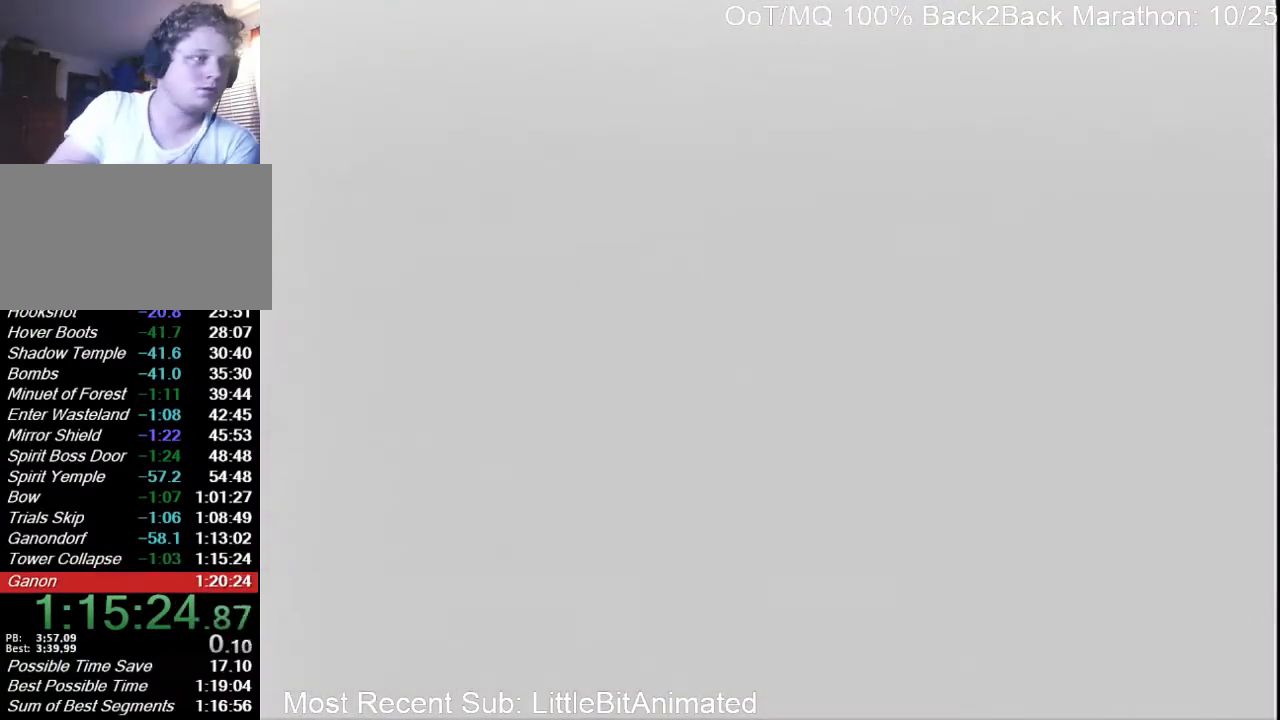
{"buttons": ["A"], "left_stick": "center", "right_stick": "center", "events": [[500, "A", "down"]]}
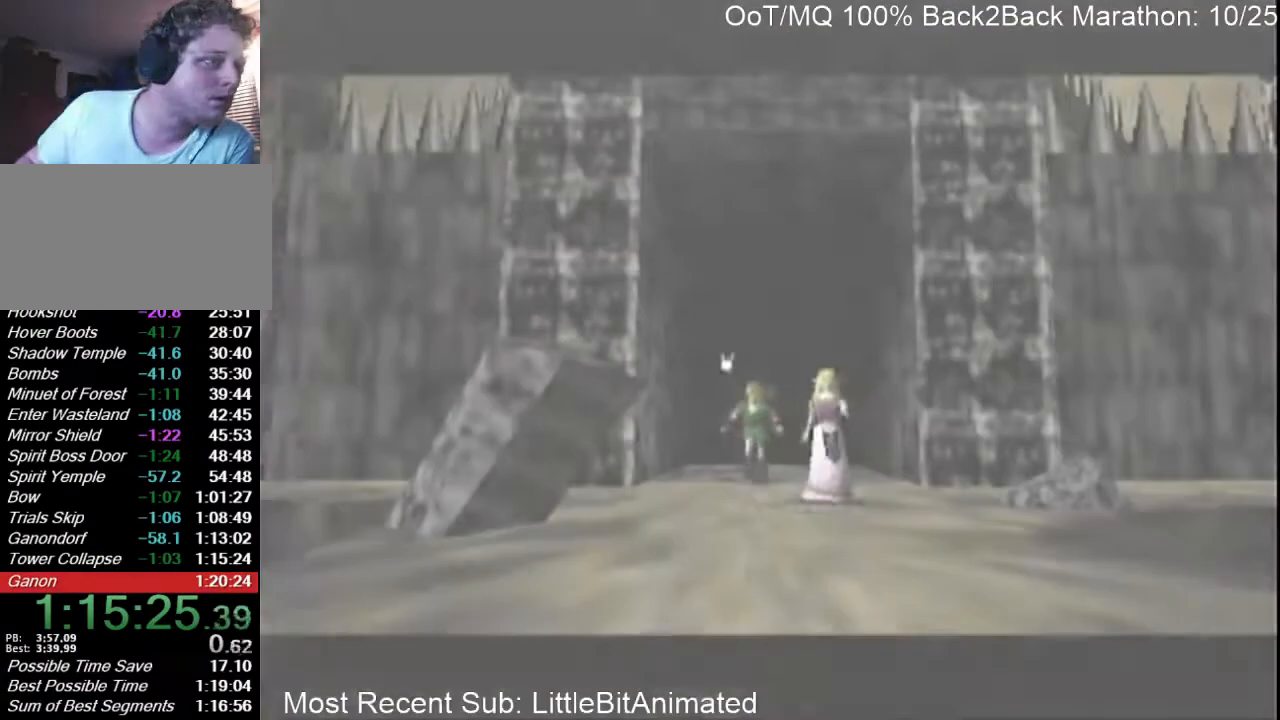
{"buttons": ["A"], "left_stick": "center", "right_stick": "center", "events": [[133, "A", "up"], [167, "A", "down"], [233, "A", "up"], [233, "B", "down"], [300, "A", "down"], [300, "B", "up"], [400, "A", "up"], [400, "B", "down"], [467, "A", "down"], [467, "B", "up"]]}
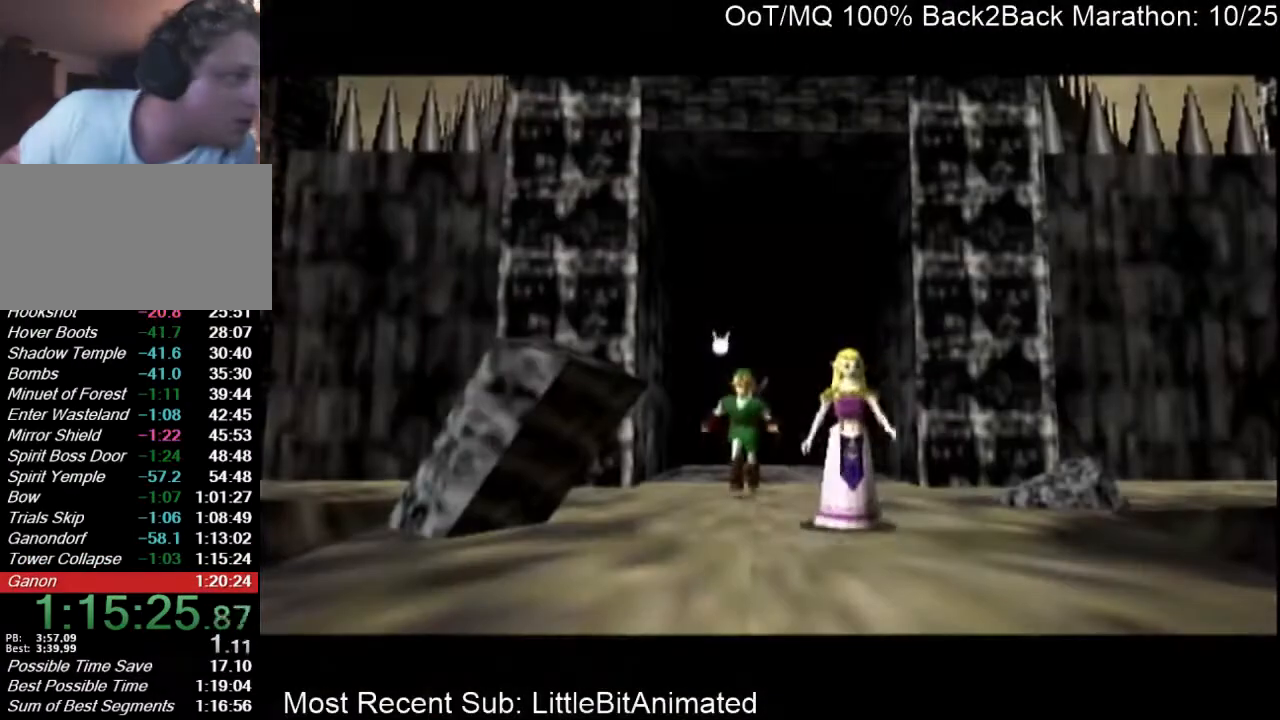
{"buttons": [], "left_stick": "center", "right_stick": "center", "events": [[33, "A", "up"], [100, "A", "down"], [167, "A", "up"], [200, "B", "down"], [233, "A", "down"], [233, "B", "up"], [300, "A", "up"], [333, "B", "down"], [400, "A", "down"], [400, "B", "up"], [467, "A", "up"]]}
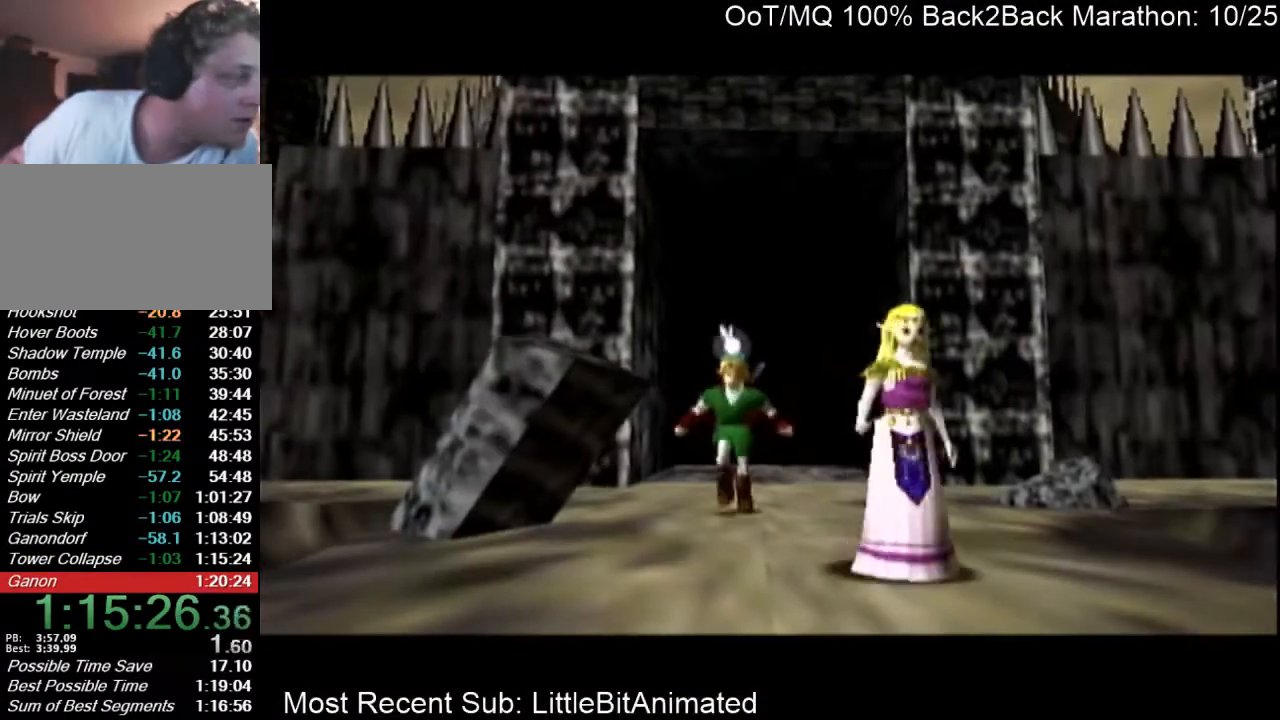
{"buttons": ["A"], "left_stick": "center", "right_stick": "center", "events": [[33, "B", "down"], [67, "A", "down"], [67, "B", "up"], [100, "A", "up"], [167, "A", "down"], [233, "A", "up"], [267, "B", "down"], [333, "A", "down"], [333, "B", "up"], [367, "A", "up"], [433, "B", "down"], [467, "A", "down"], [500, "B", "up"]]}
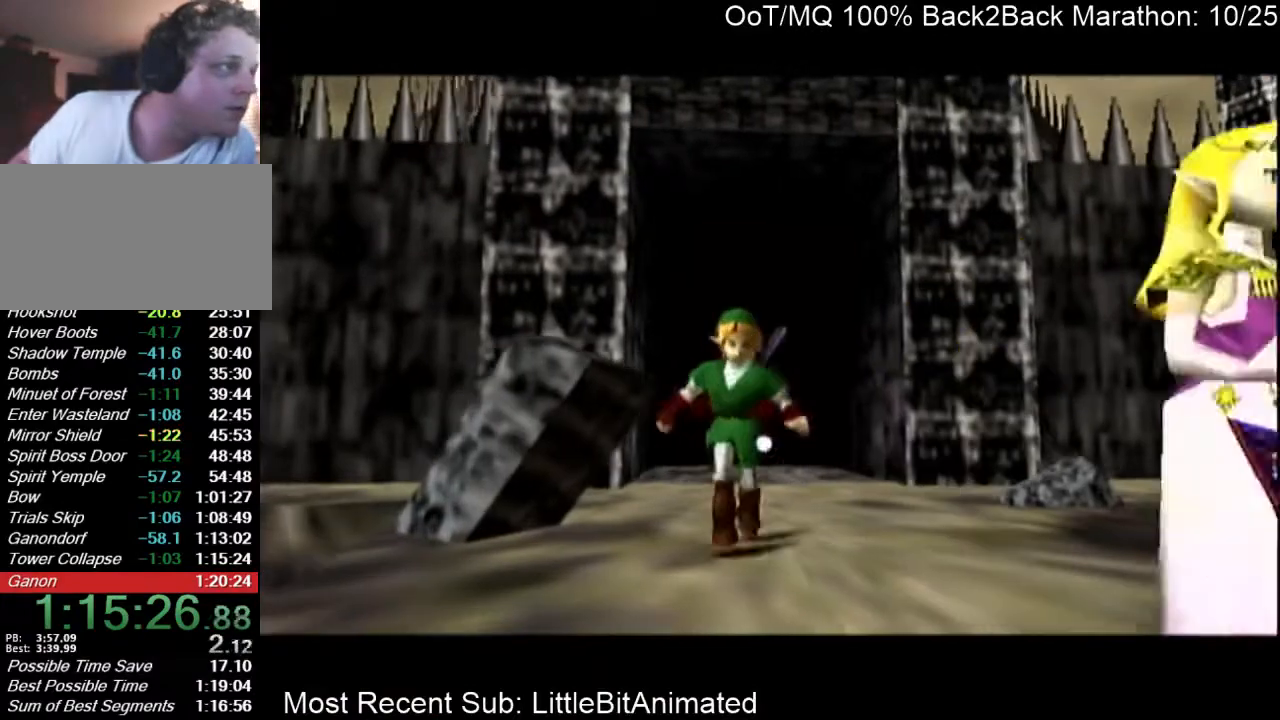
{"buttons": [], "left_stick": "center", "right_stick": "center", "events": [[33, "A", "up"], [100, "A", "down"], [100, "B", "down"], [133, "B", "up"], [167, "A", "up"], [200, "B", "down"], [233, "A", "down"], [233, "B", "up"], [300, "A", "up"], [367, "A", "down"], [367, "B", "down"], [400, "B", "up"], [467, "A", "up"]]}
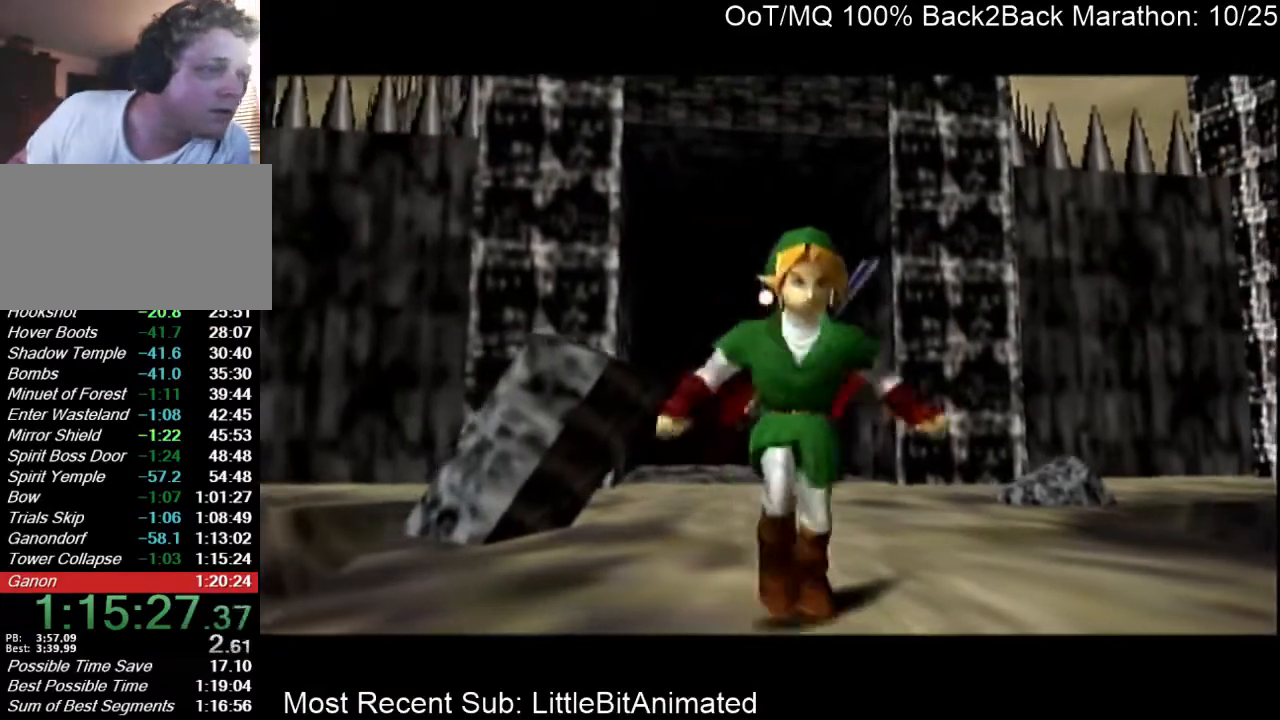
{"buttons": ["A"], "left_stick": "center", "right_stick": "center", "events": [[33, "B", "down"], [67, "A", "down"], [67, "B", "up"], [100, "A", "up"], [167, "A", "down"], [167, "B", "down"], [200, "B", "up"], [233, "A", "up"], [300, "B", "down"], [333, "A", "down"], [333, "B", "up"], [400, "A", "up"], [433, "B", "down"], [467, "A", "down"], [500, "B", "up"]]}
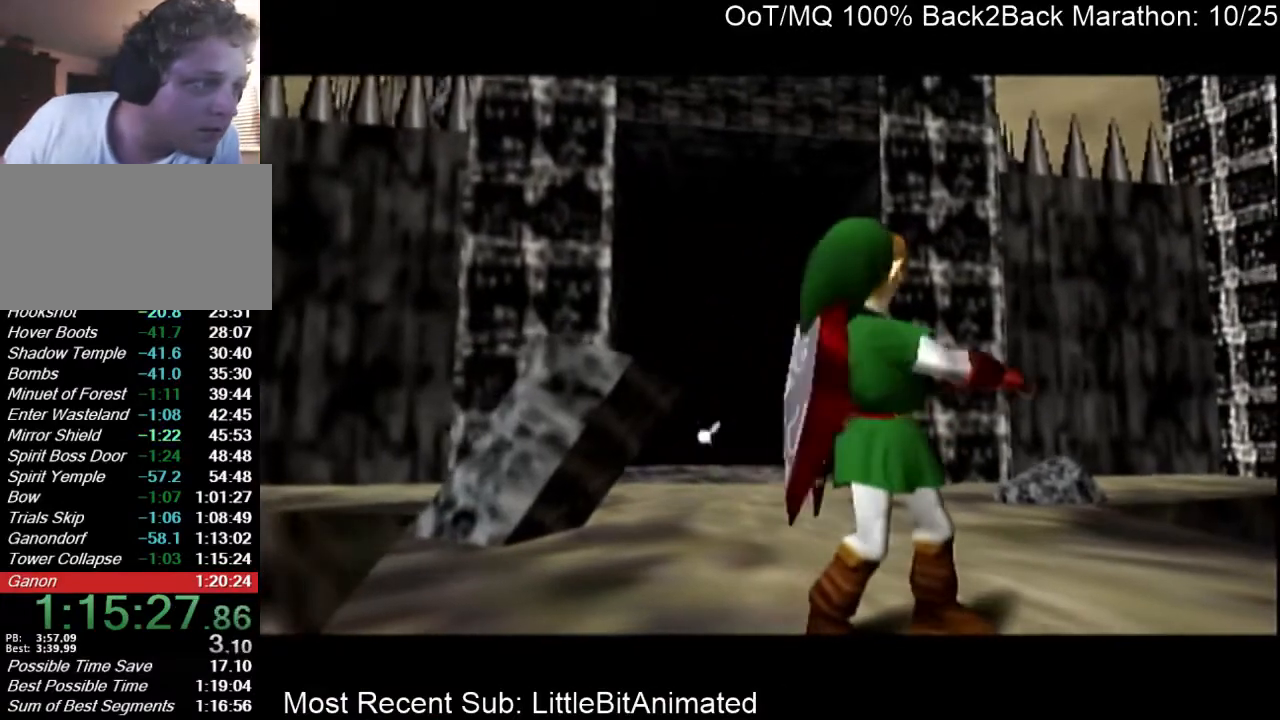
{"buttons": [], "left_stick": "center", "right_stick": "center", "events": [[33, "A", "up"], [100, "A", "down"], [100, "B", "down"], [167, "A", "up"], [167, "B", "up"], [233, "A", "down"], [233, "B", "down"], [300, "B", "up"], [333, "A", "up"], [400, "A", "down"], [400, "B", "down"], [433, "B", "up"], [467, "A", "up"]]}
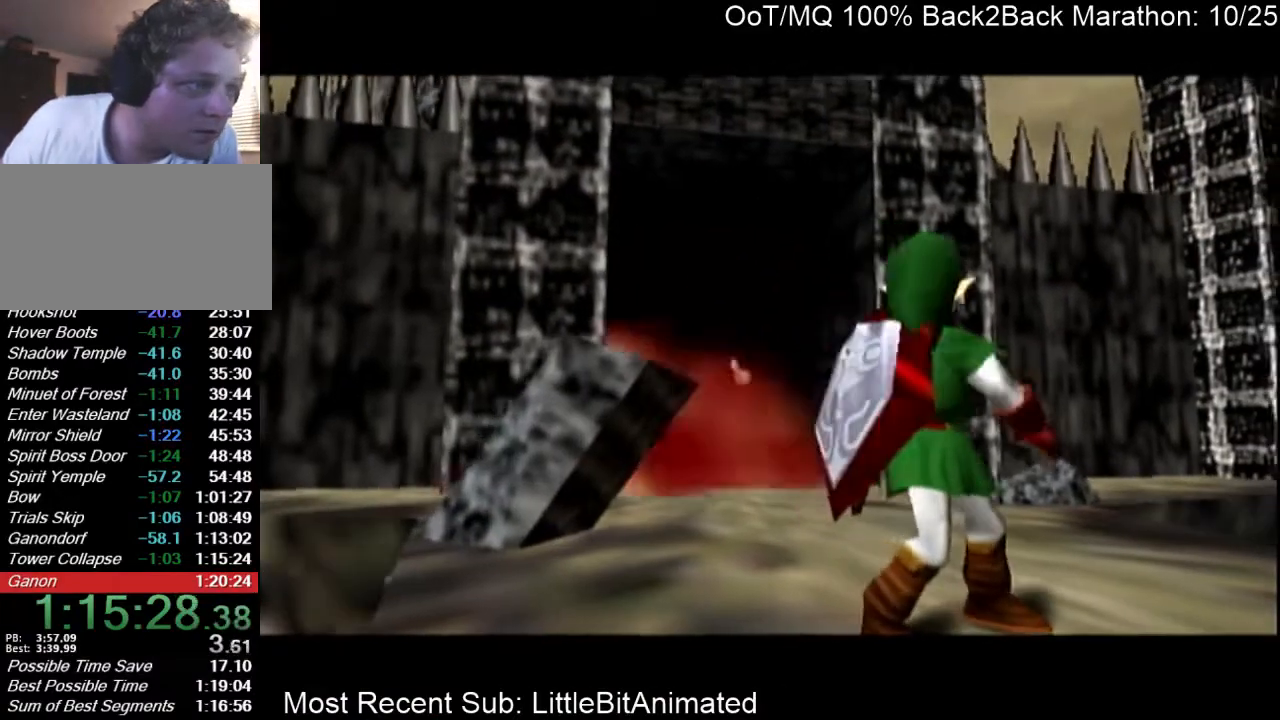
{"buttons": ["A"], "left_stick": "center", "right_stick": "center", "events": [[33, "B", "down"], [67, "A", "down"], [67, "B", "up"], [133, "A", "up"], [133, "B", "down"], [200, "A", "down"], [200, "B", "up"], [233, "A", "up"], [333, "A", "down"], [333, "B", "down"], [367, "B", "up"], [400, "A", "up"], [467, "B", "down"], [500, "A", "down"], [500, "B", "up"]]}
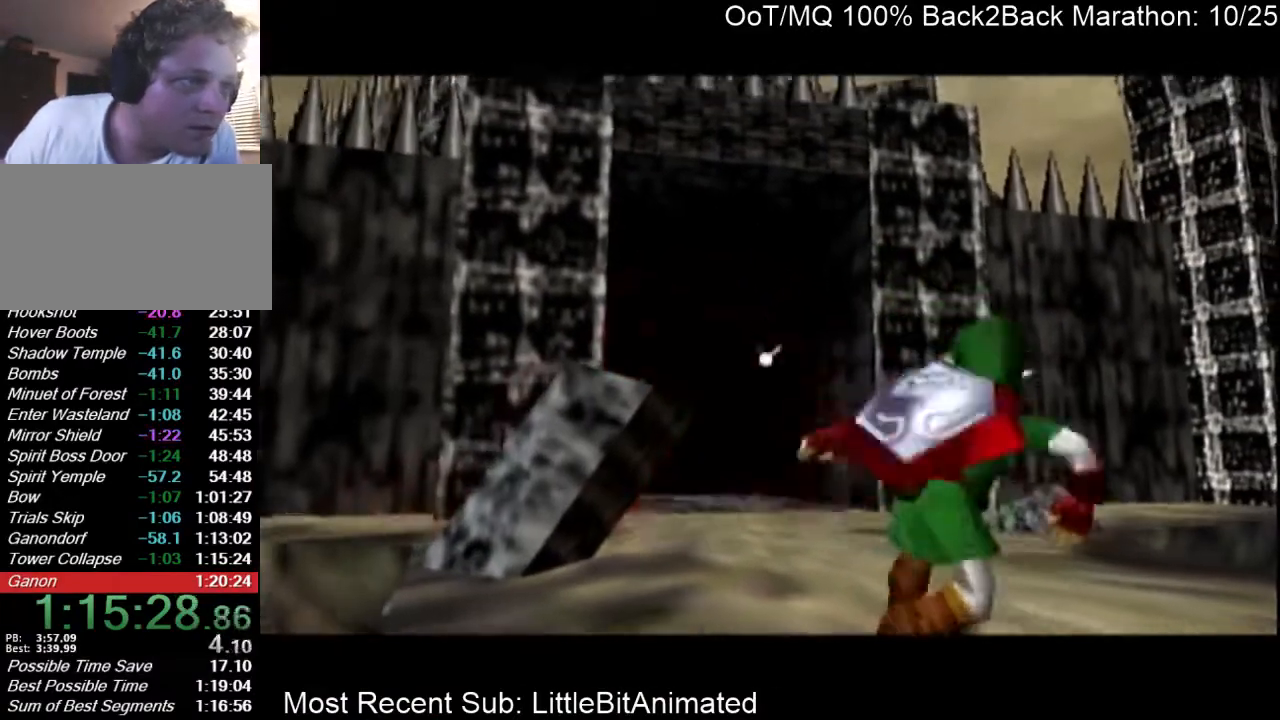
{"buttons": [], "left_stick": "center", "right_stick": "center", "events": [[67, "A", "up"], [133, "B", "down"], [167, "B", "up"], [233, "B", "down"], [300, "A", "down"], [300, "B", "up"], [333, "A", "up"], [400, "B", "down"], [433, "A", "down"], [433, "B", "up"], [500, "A", "up"]]}
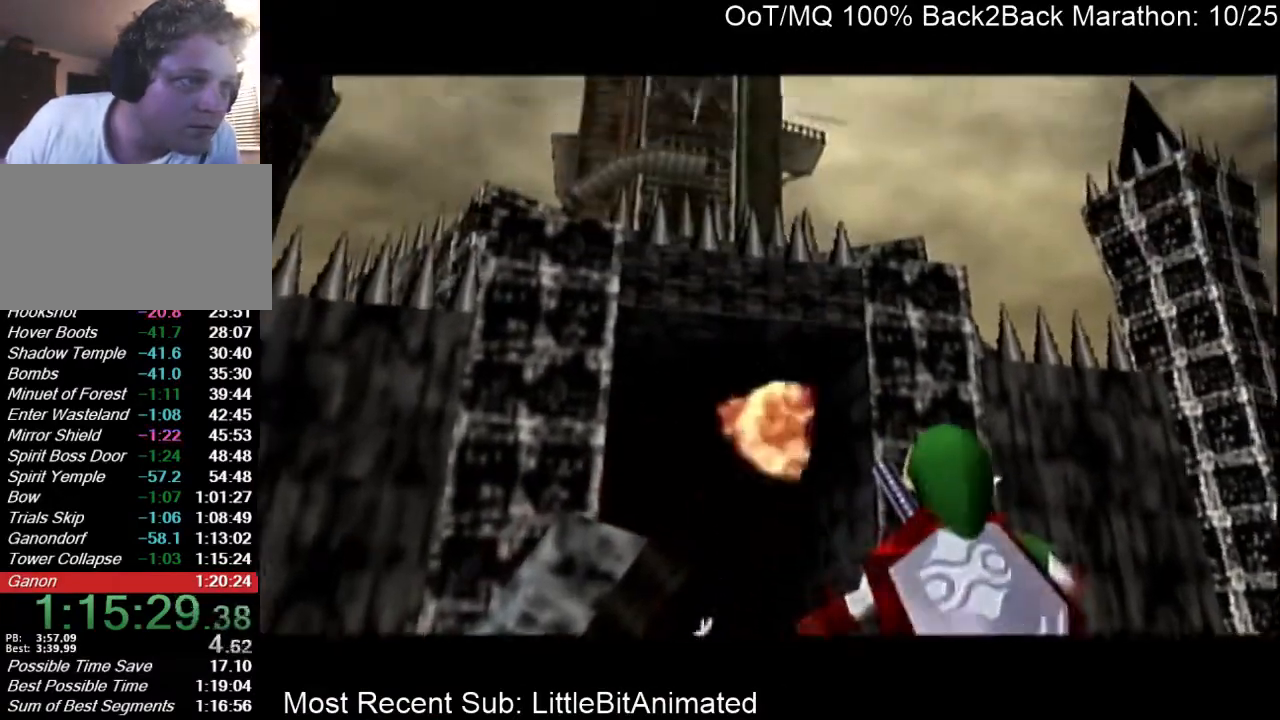
{"buttons": ["B"], "left_stick": "center", "right_stick": "center", "events": [[33, "B", "down"], [100, "A", "down"], [100, "B", "up"], [167, "A", "up"], [167, "B", "down"], [200, "A", "down"], [233, "B", "up"], [300, "A", "up"], [333, "B", "down"], [367, "A", "down"], [400, "B", "up"], [433, "A", "up"], [500, "B", "down"]]}
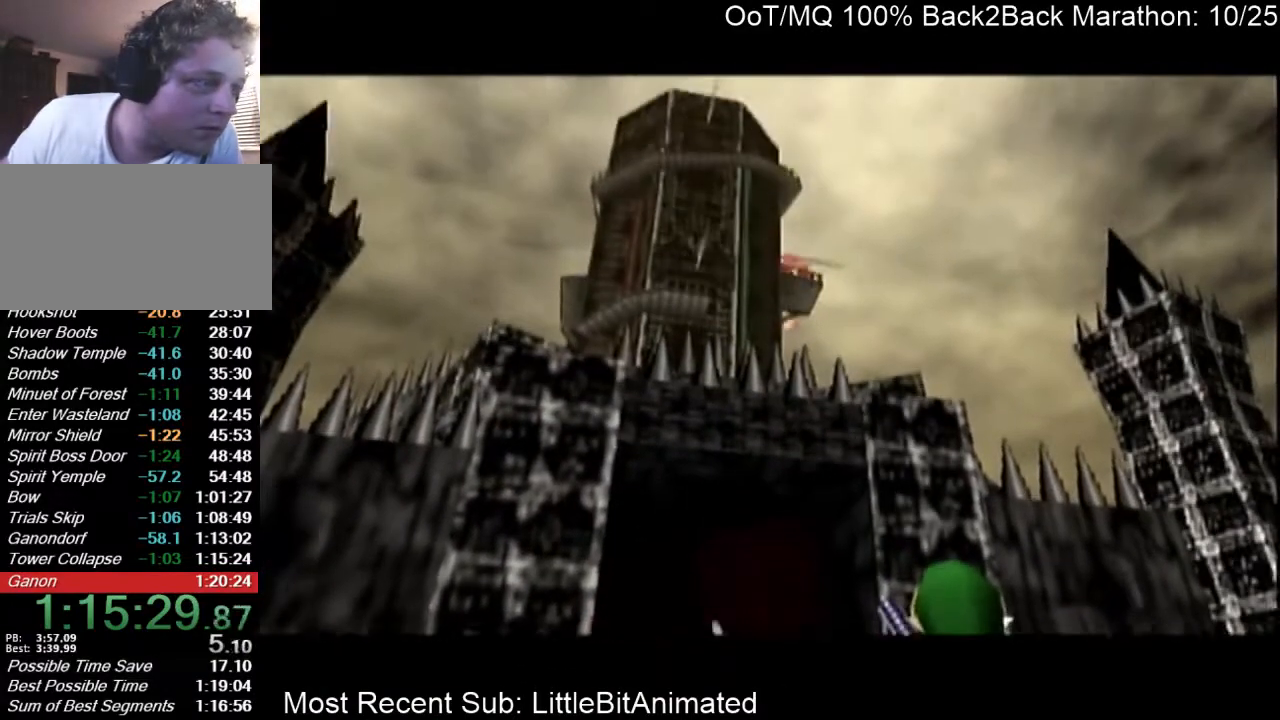
{"buttons": ["A"], "left_stick": "center", "right_stick": "center", "events": [[33, "A", "down"], [67, "B", "up"], [100, "A", "up"], [133, "B", "down"], [167, "A", "down"], [167, "B", "up"], [233, "A", "up"], [267, "B", "down"], [300, "A", "down"], [333, "B", "up"], [367, "A", "up"], [433, "B", "down"], [467, "A", "down"], [467, "B", "up"]]}
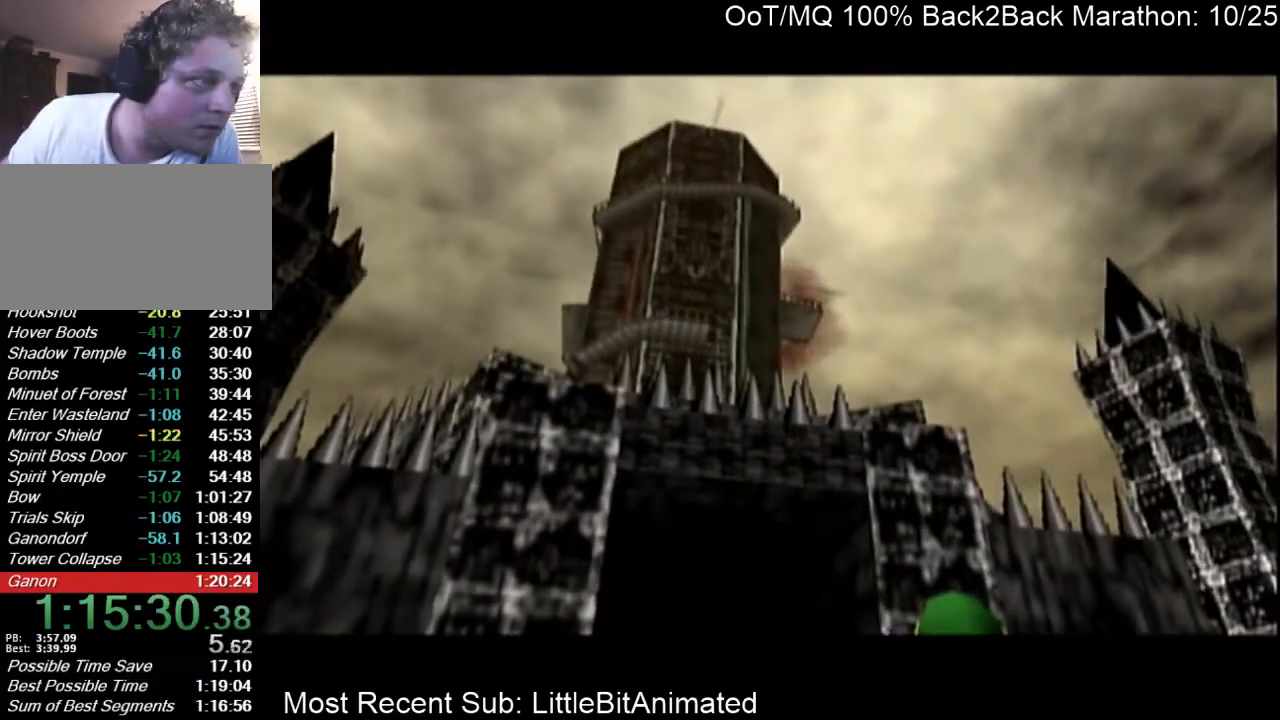
{"buttons": [], "left_stick": "center", "right_stick": "center", "events": [[33, "A", "up"], [100, "A", "down"], [100, "B", "down"], [167, "A", "up"], [167, "B", "up"], [200, "B", "down"], [267, "A", "down"], [267, "B", "up"], [333, "A", "up"], [433, "A", "down"], [467, "A", "up"]]}
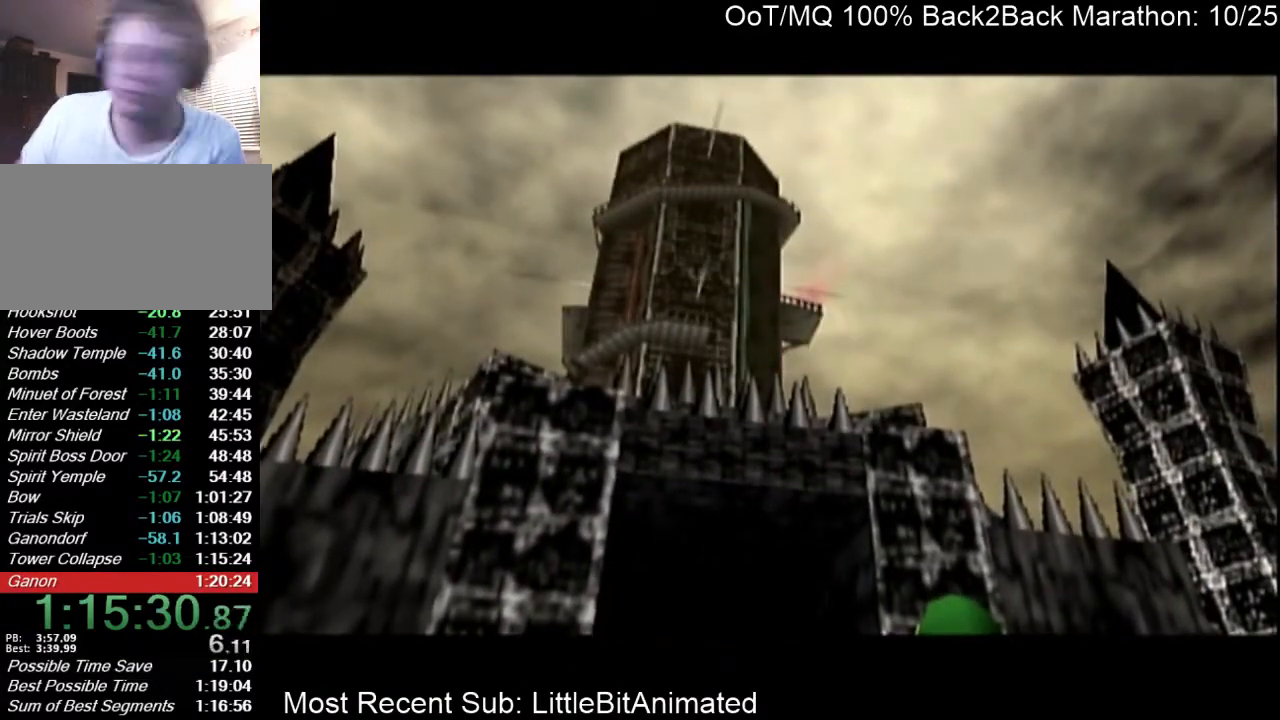
{"buttons": ["A"], "left_stick": "center", "right_stick": "center", "events": [[33, "B", "down"], [67, "A", "down"], [67, "B", "up"], [133, "A", "up"], [167, "A", "down"], [233, "A", "up"], [267, "B", "down"], [333, "A", "down"], [333, "B", "up"], [400, "A", "up"], [467, "B", "down"], [500, "A", "down"], [500, "B", "up"]]}
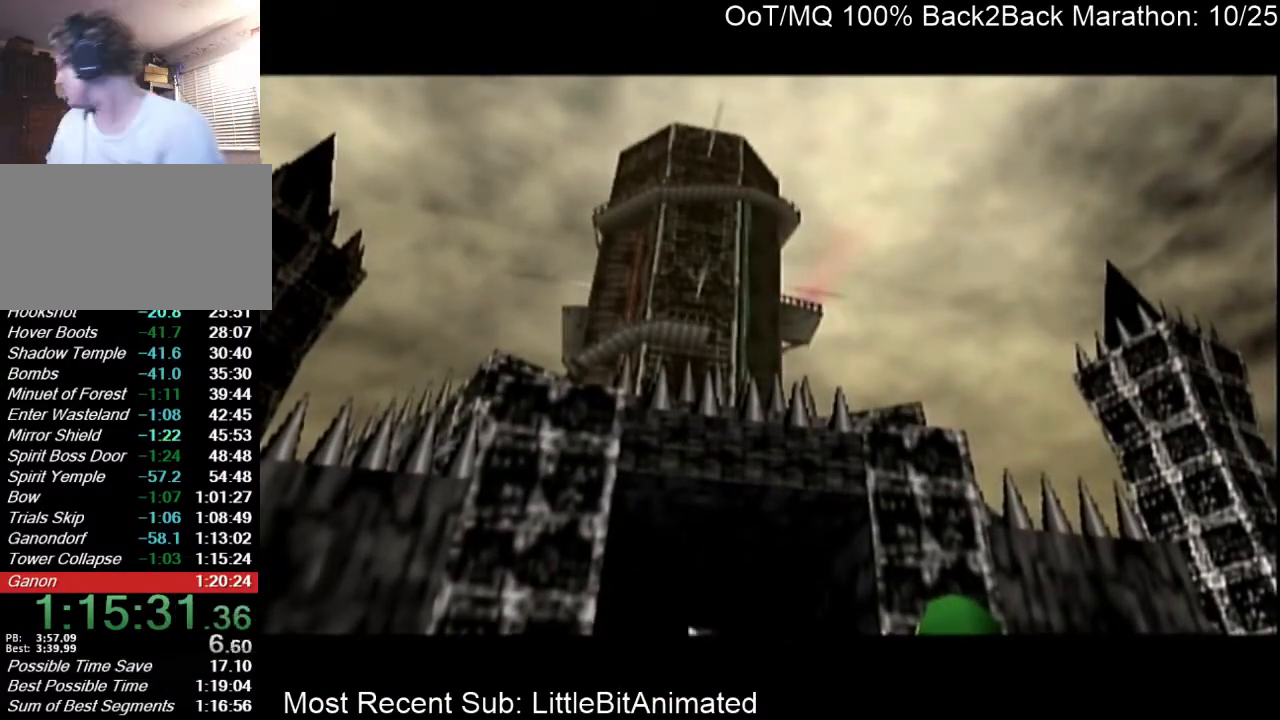
{"buttons": [], "left_stick": "center", "right_stick": "center", "events": [[67, "A", "up"], [100, "B", "down"], [133, "A", "down"], [133, "B", "up"], [167, "A", "up"], [200, "B", "down"], [267, "A", "down"], [267, "B", "up"], [333, "A", "up"], [367, "B", "down"], [400, "A", "down"], [433, "B", "up"], [500, "A", "up"]]}
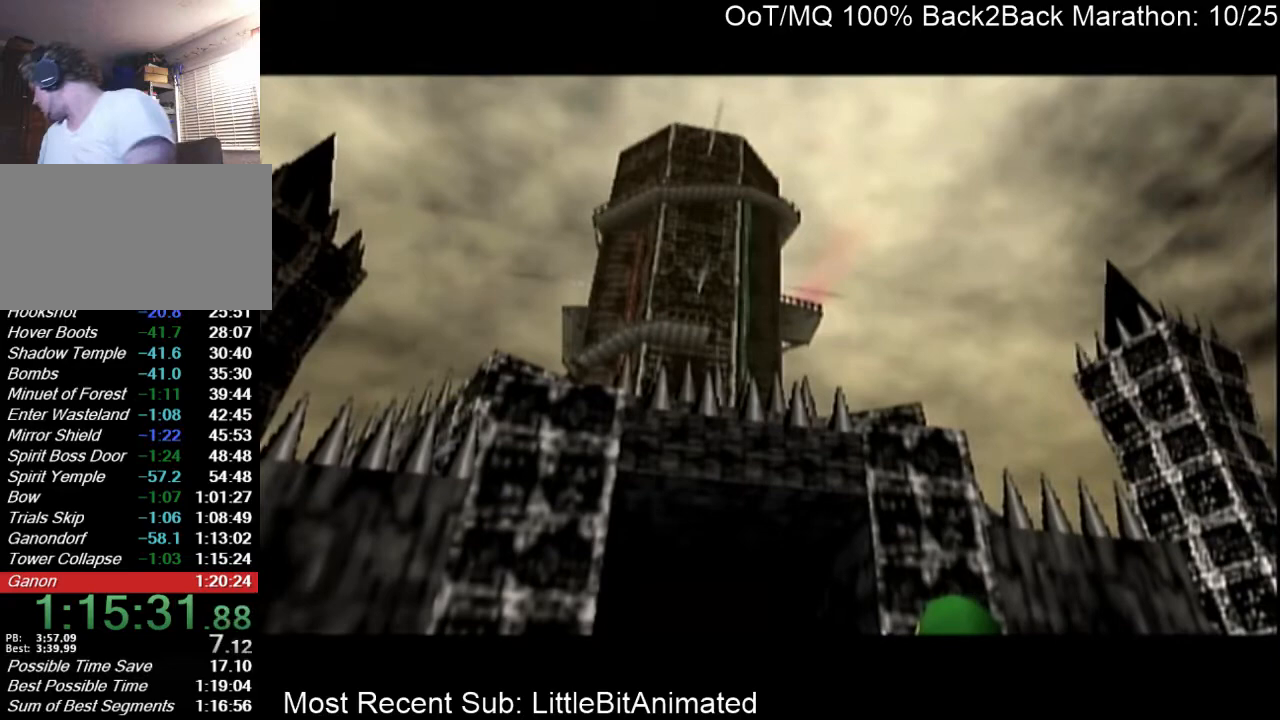
{"buttons": ["B"], "left_stick": "center", "right_stick": "center", "events": [[33, "B", "down"], [100, "B", "up"], [167, "A", "down"], [167, "B", "down"], [233, "B", "up"], [267, "A", "up"], [300, "B", "down"], [367, "A", "down"], [367, "B", "up"], [400, "A", "up"], [467, "B", "down"]]}
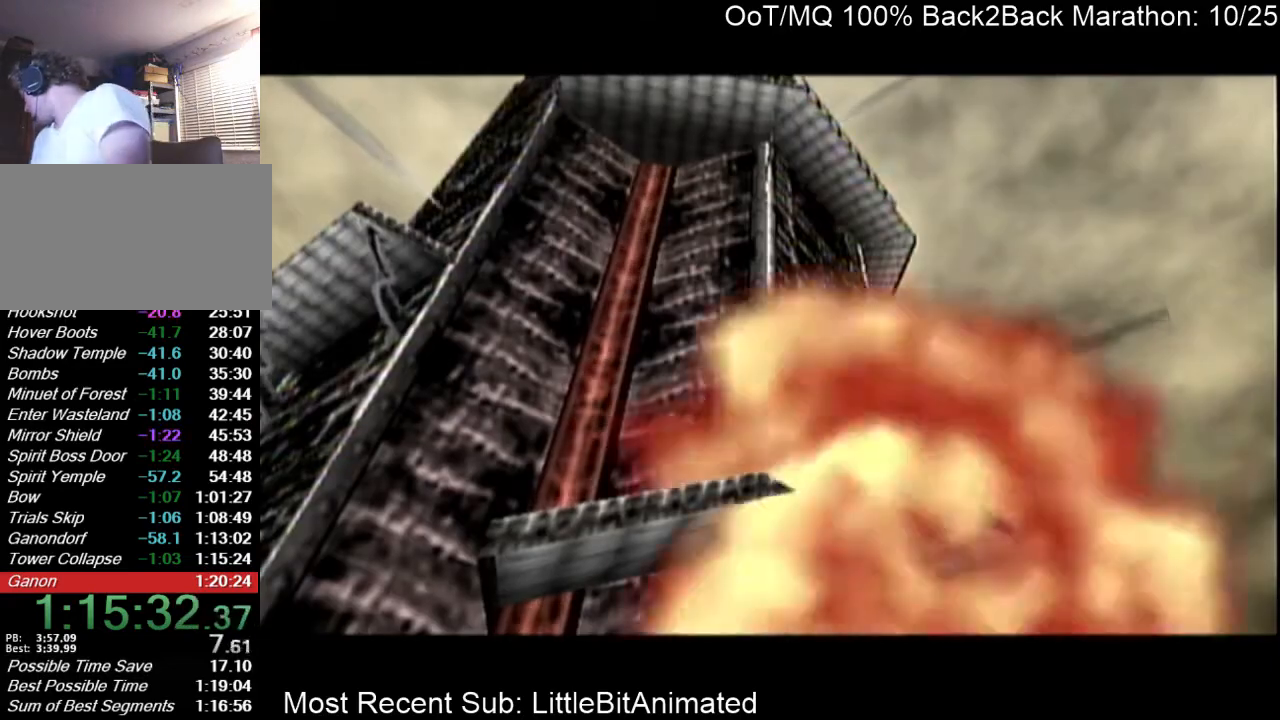
{"buttons": [], "left_stick": "center", "right_stick": "center", "events": [[33, "A", "down"], [33, "B", "up"], [67, "A", "up"], [100, "B", "down"], [167, "A", "down"], [167, "B", "up"], [200, "A", "up"], [233, "B", "down"], [300, "A", "down"], [300, "B", "up"], [367, "A", "up"]]}
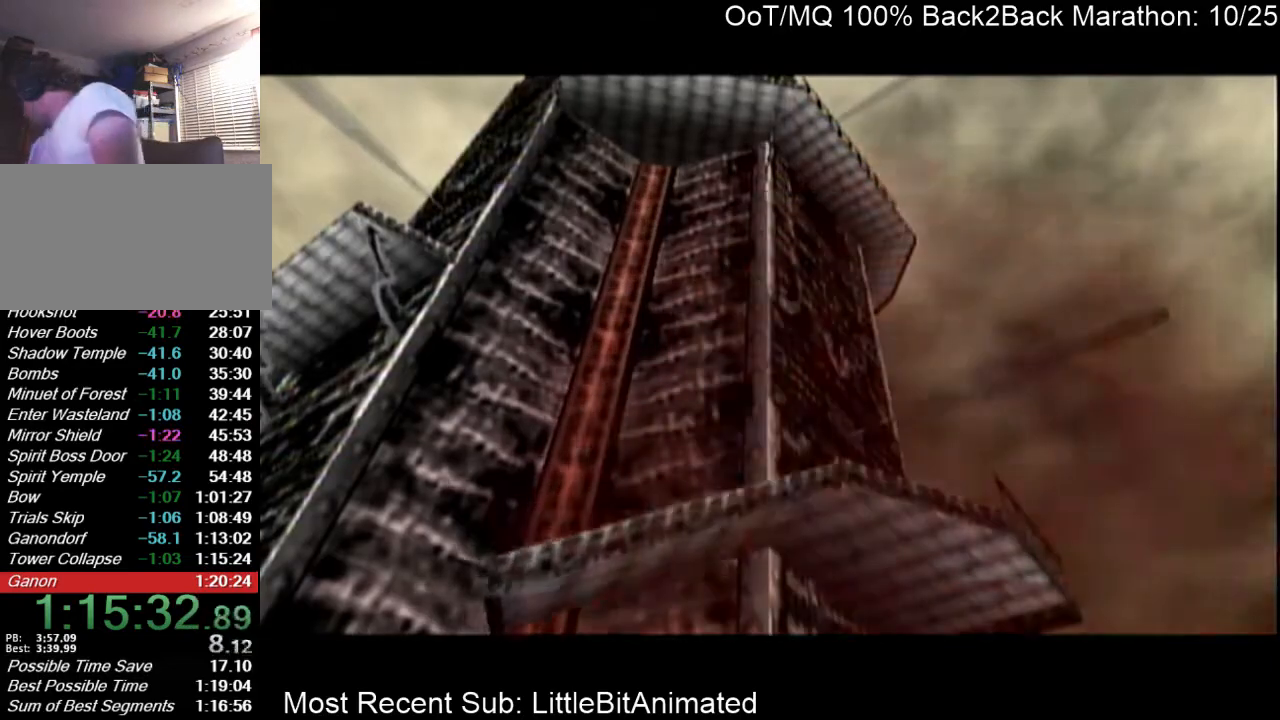
{"buttons": [], "left_stick": "center", "right_stick": "center", "events": []}
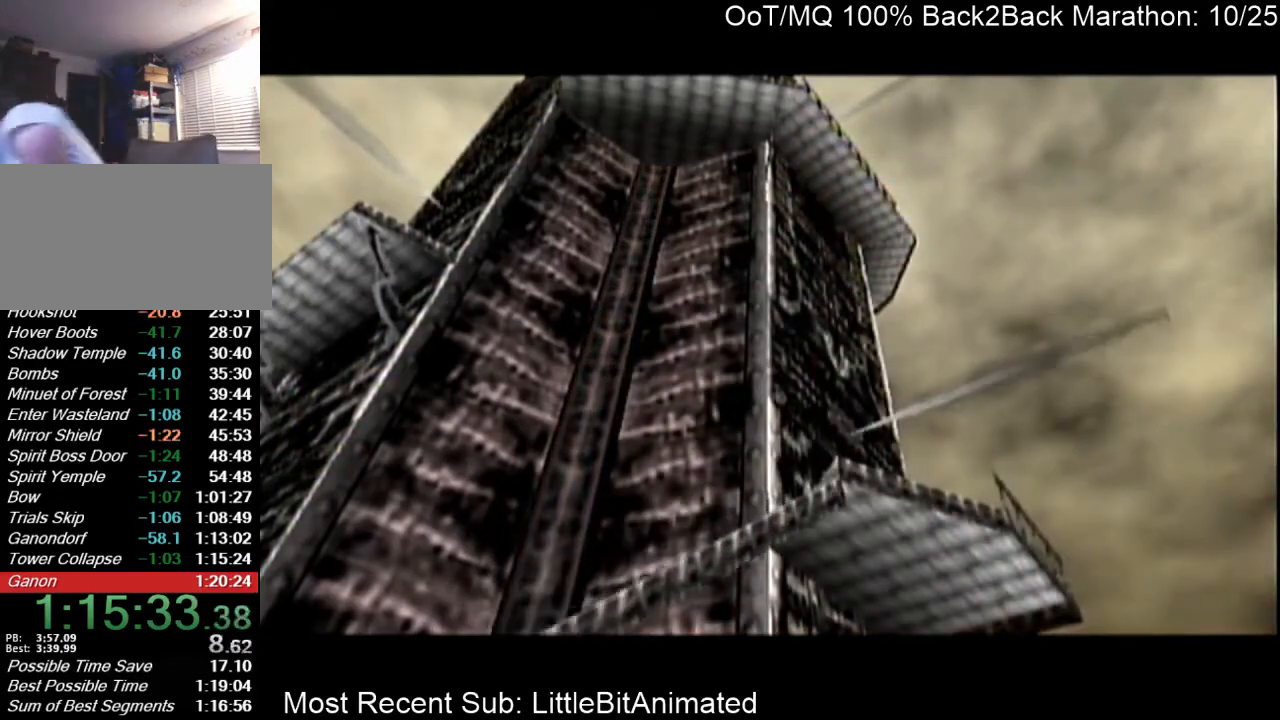
{"buttons": [], "left_stick": "center", "right_stick": "center", "events": []}
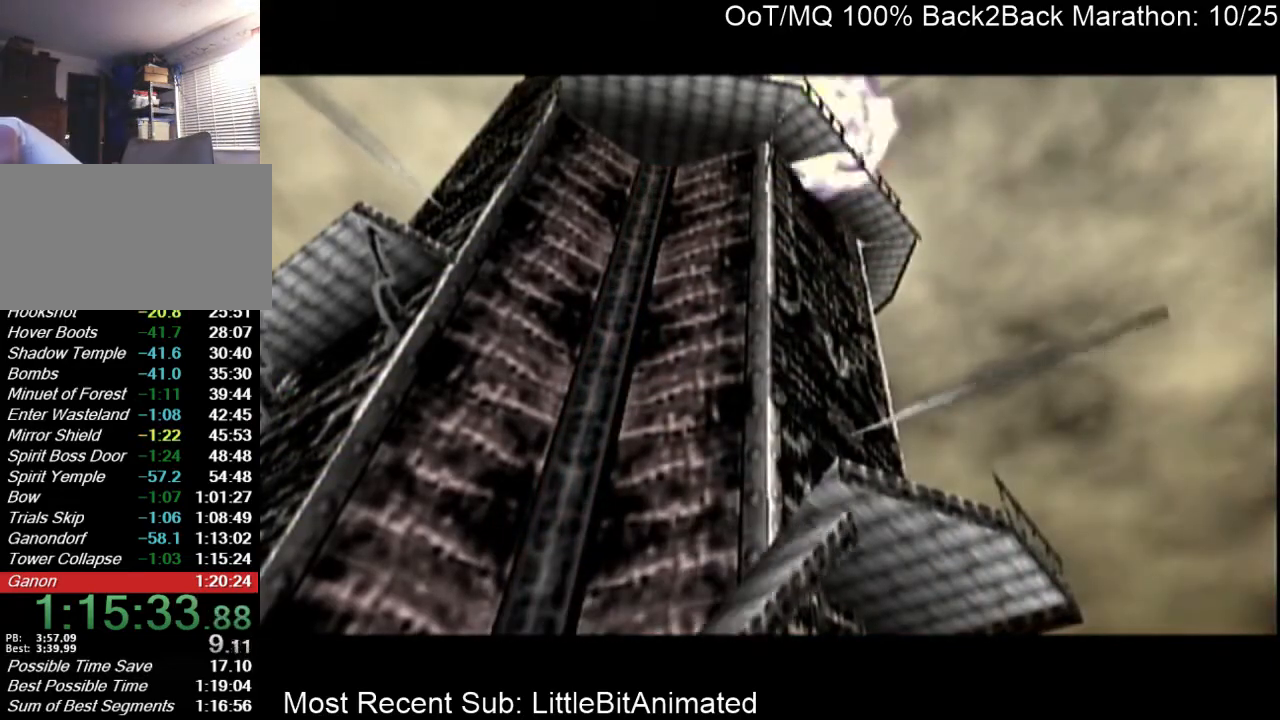
{"buttons": [], "left_stick": "center", "right_stick": "center", "events": []}